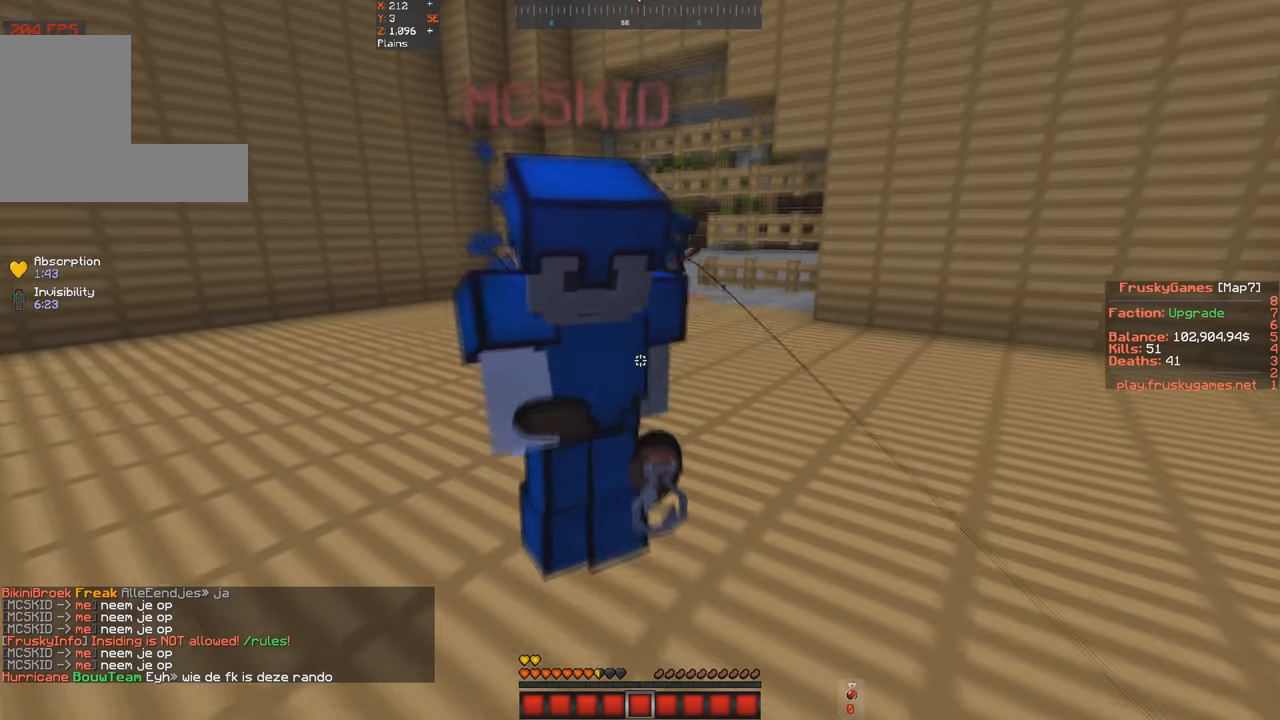
Gameplay with keyboard; each line is a JSON object with the keys held at the frame after it. "events" lists presses ("down") and releases ("up") of "a", "d", "s", "space" and "w" between this image and that frame as [ms after this image, input, new state], when the widget could be followed in between. No other keys are recorded. Mouse input is not recorded.
{"keys": ["d", "w"], "events": [[66, "d", "down"], [333, "d", "up"], [333, "w", "up"], [466, "d", "down"], [500, "w", "down"]]}
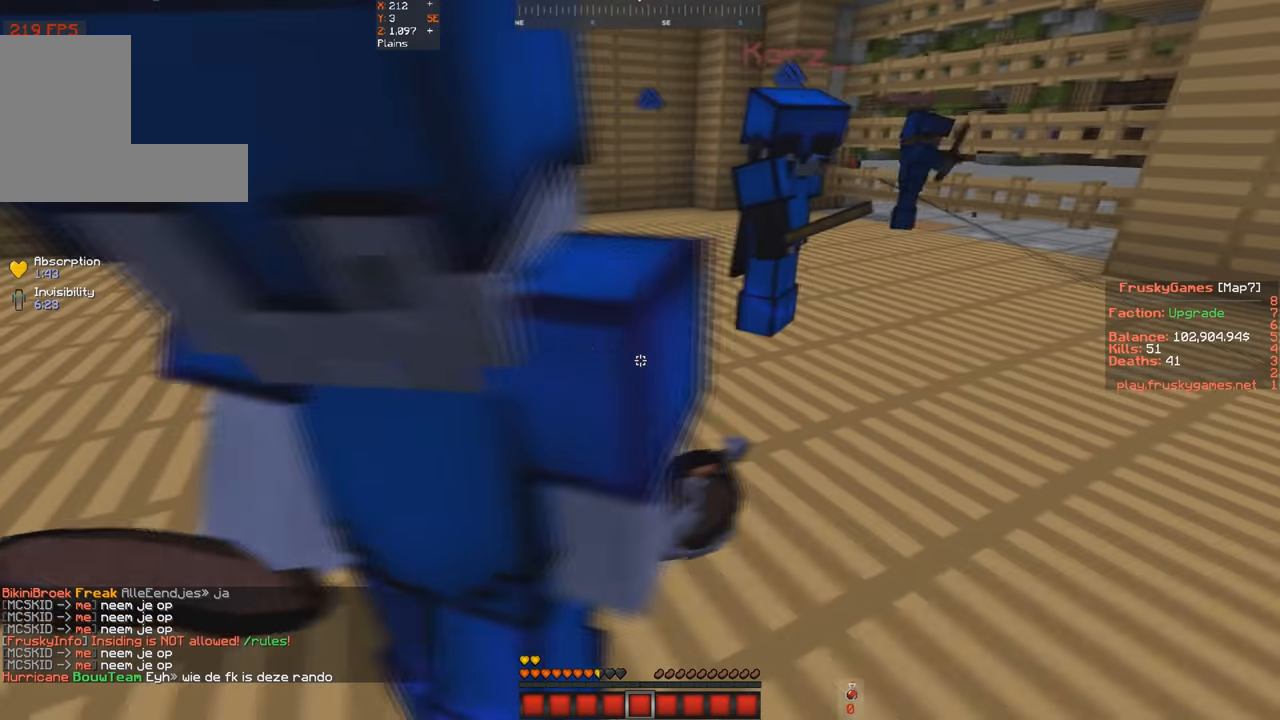
{"keys": ["a"], "events": [[300, "d", "up"], [333, "w", "up"], [466, "a", "down"]]}
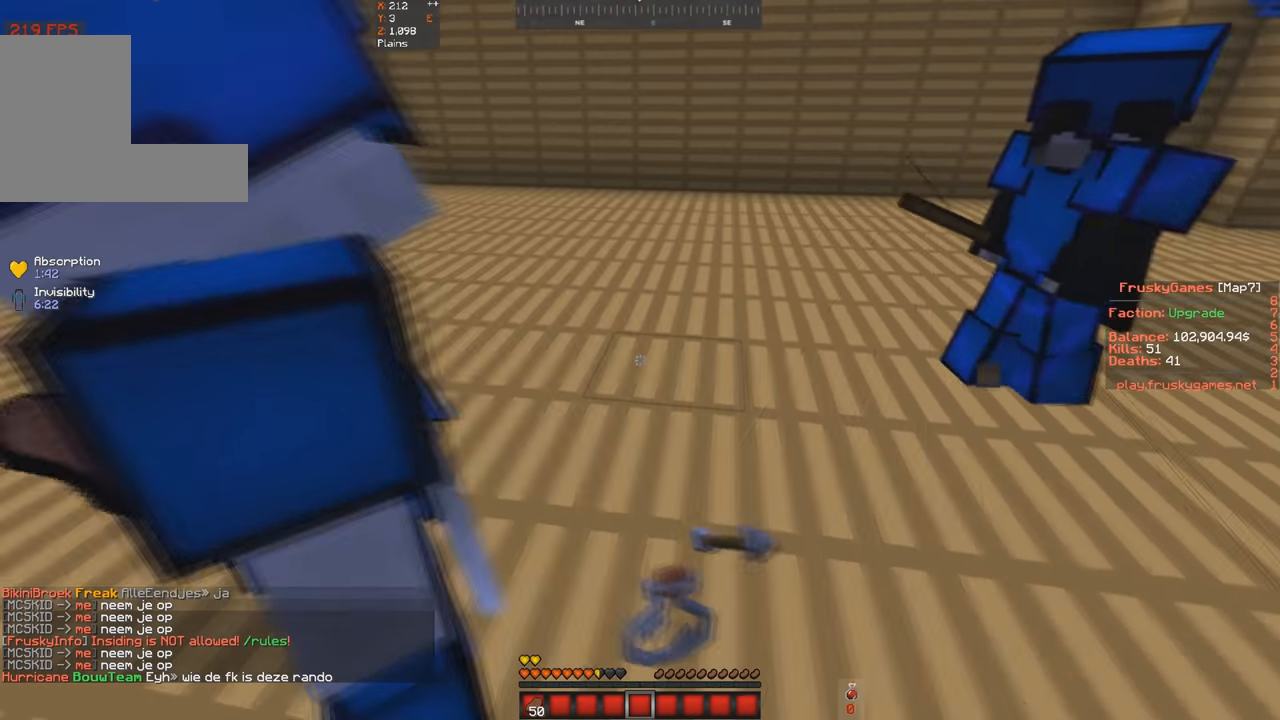
{"keys": ["s"], "events": [[33, "s", "down"], [233, "a", "up"]]}
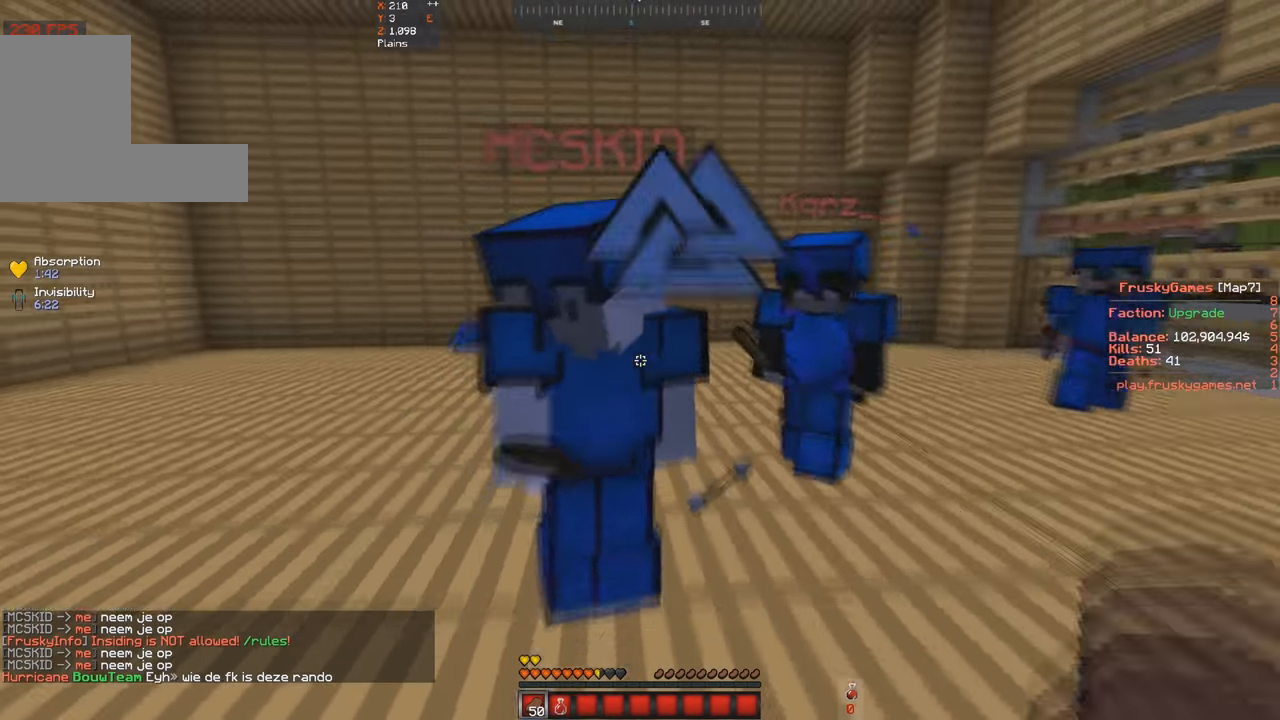
{"keys": [], "events": [[233, "s", "up"]]}
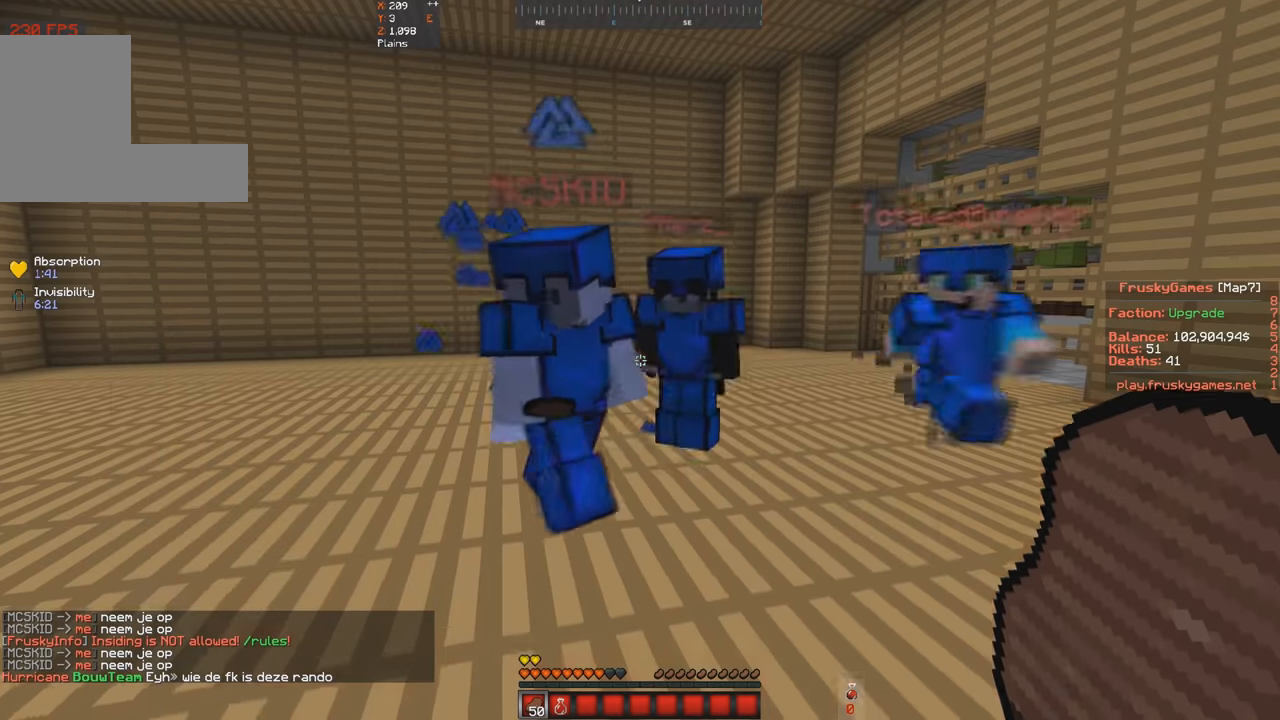
{"keys": [], "events": []}
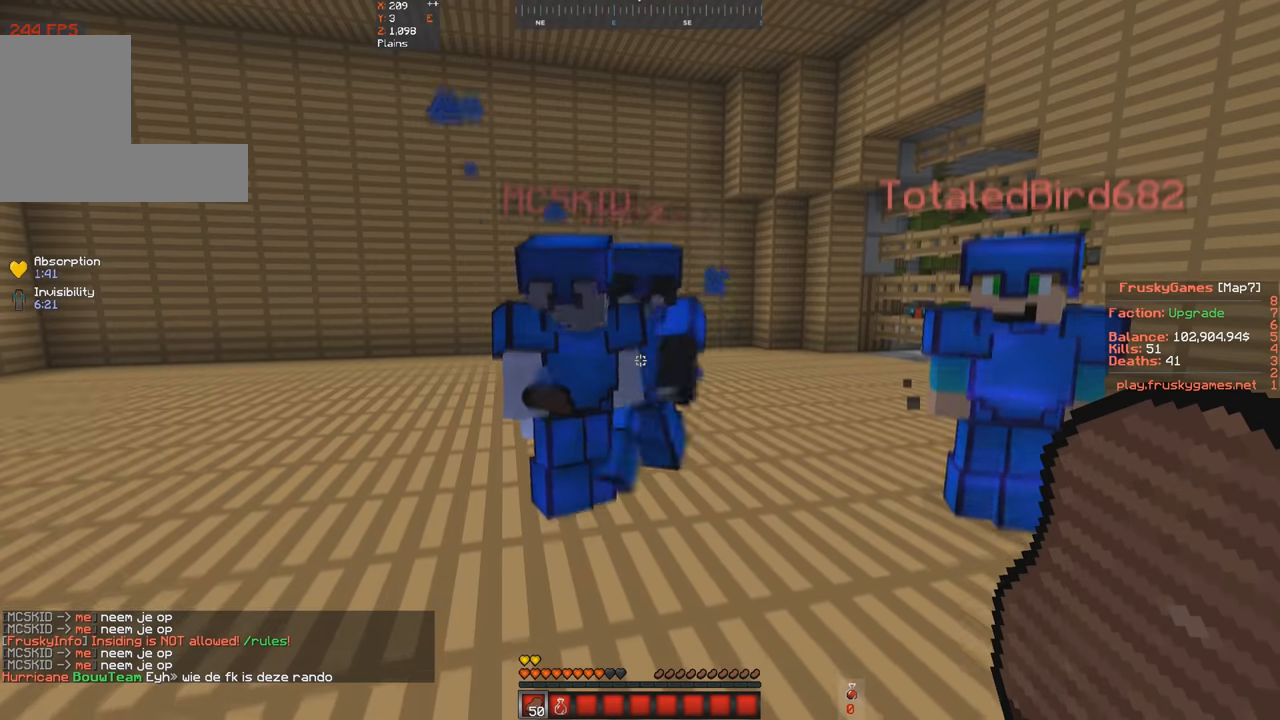
{"keys": [], "events": []}
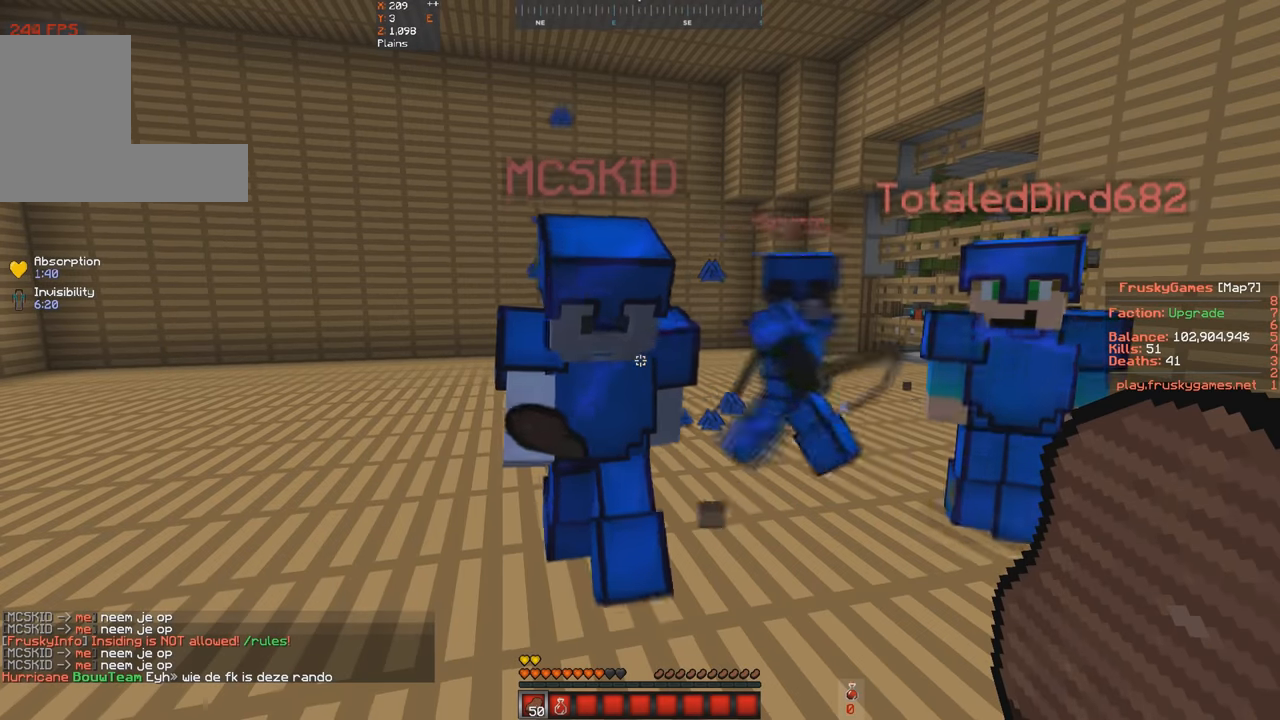
{"keys": [], "events": []}
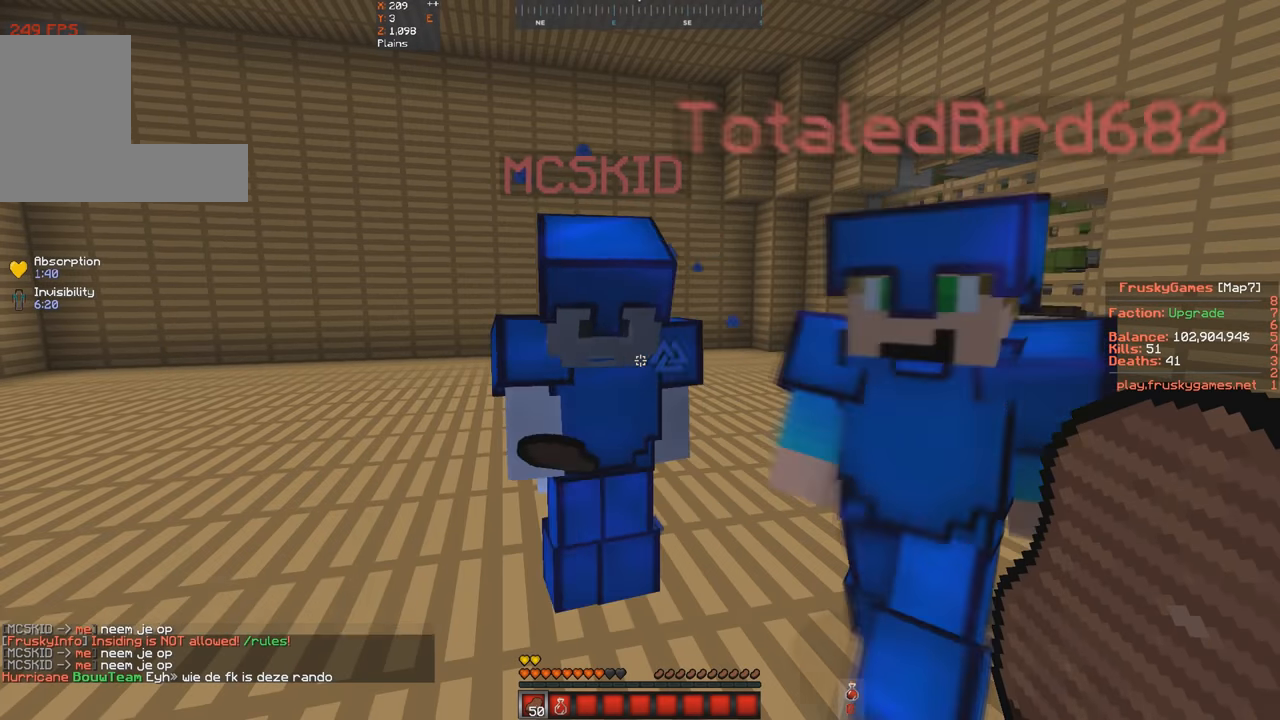
{"keys": ["w"], "events": [[134, "w", "down"]]}
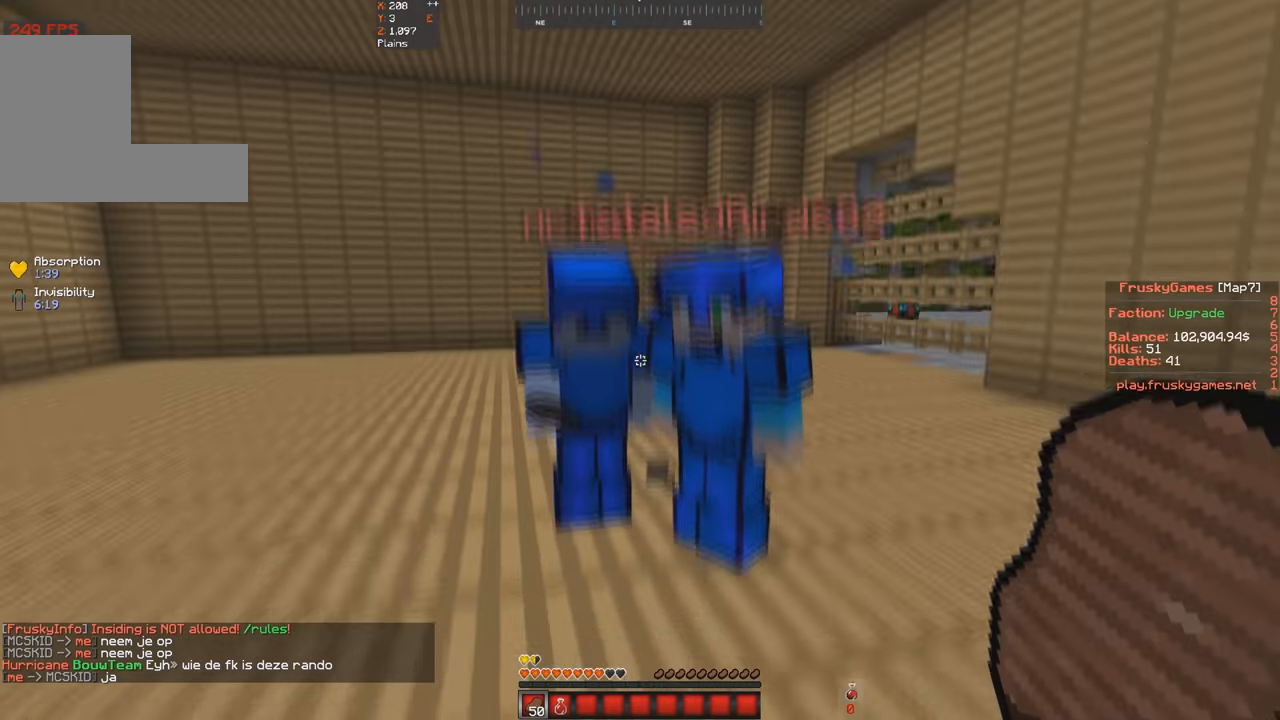
{"keys": ["a", "w"], "events": [[434, "a", "down"]]}
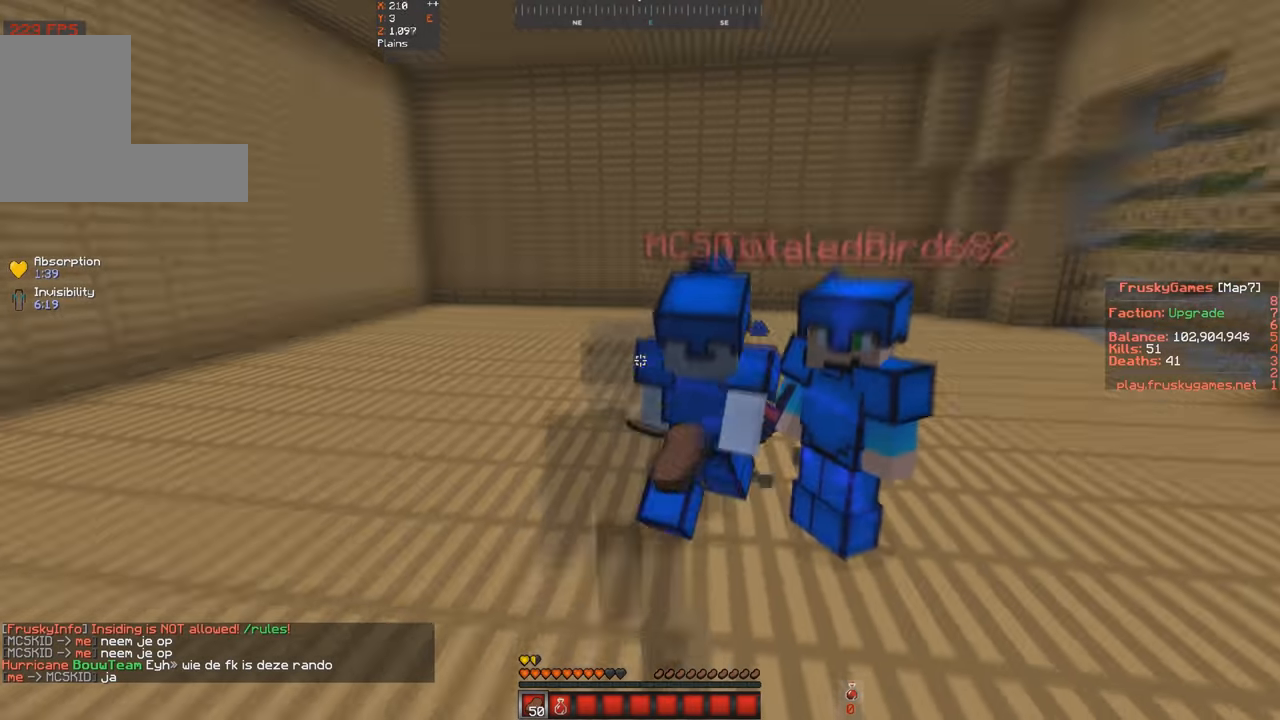
{"keys": ["w"], "events": [[100, "space", "down"], [267, "a", "up"], [267, "space", "up"]]}
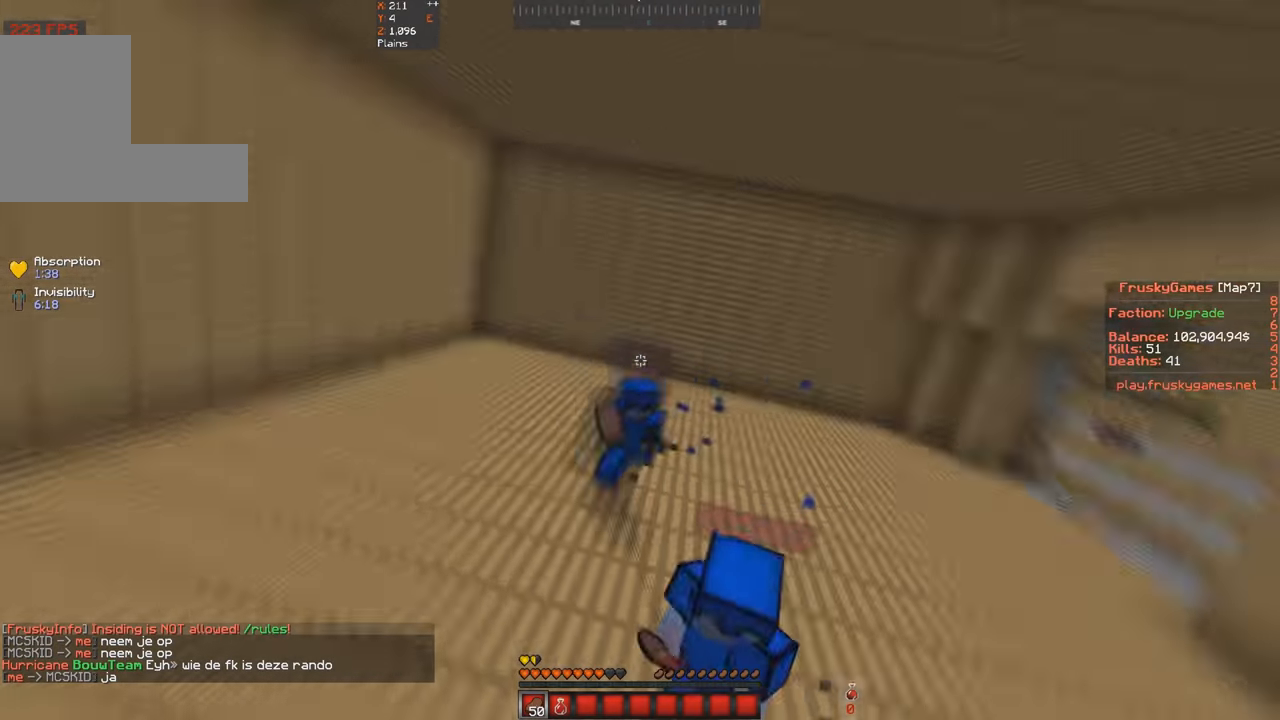
{"keys": [], "events": [[34, "space", "down"], [400, "space", "up"], [467, "w", "up"]]}
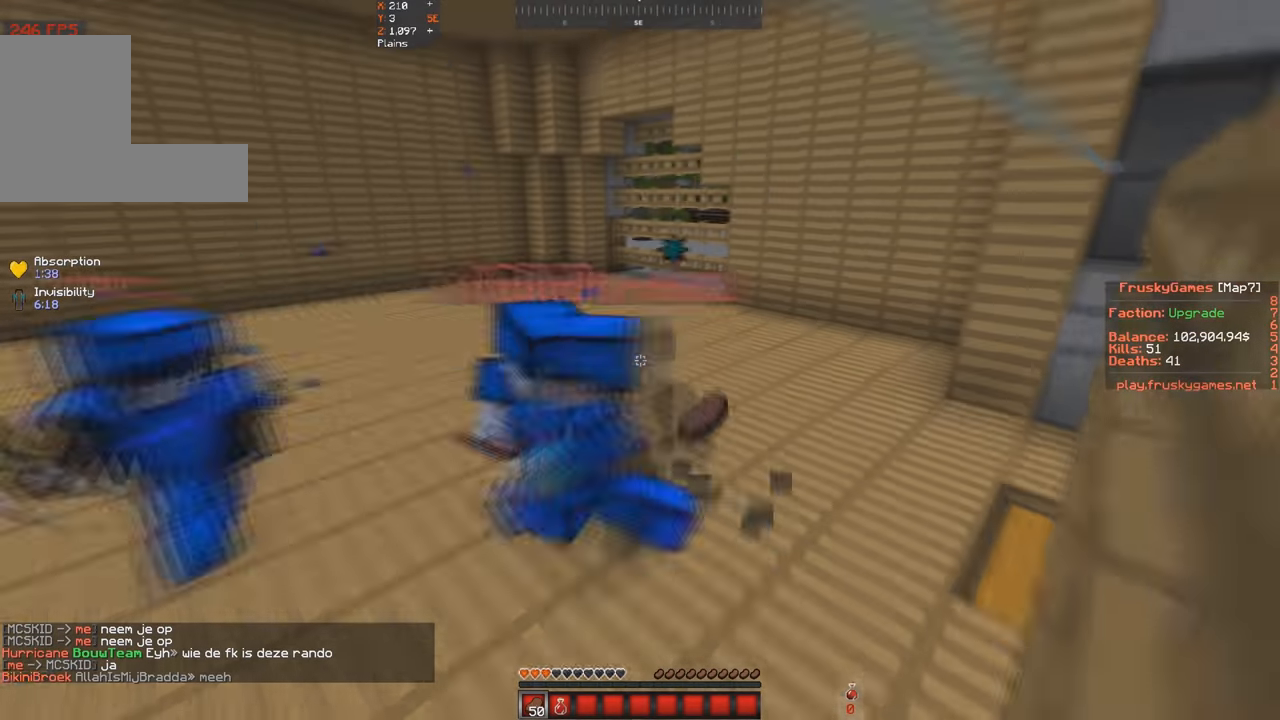
{"keys": ["d", "w"], "events": [[234, "w", "down"], [267, "d", "down"]]}
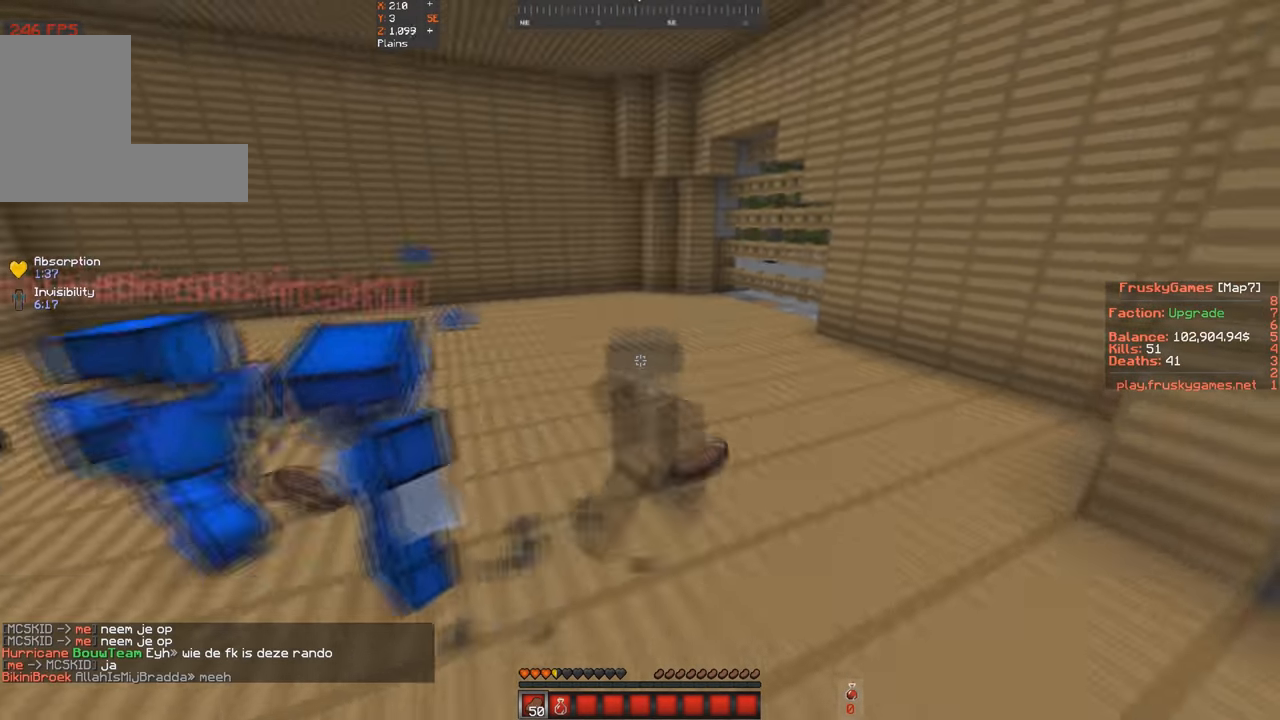
{"keys": ["d"], "events": [[367, "w", "up"]]}
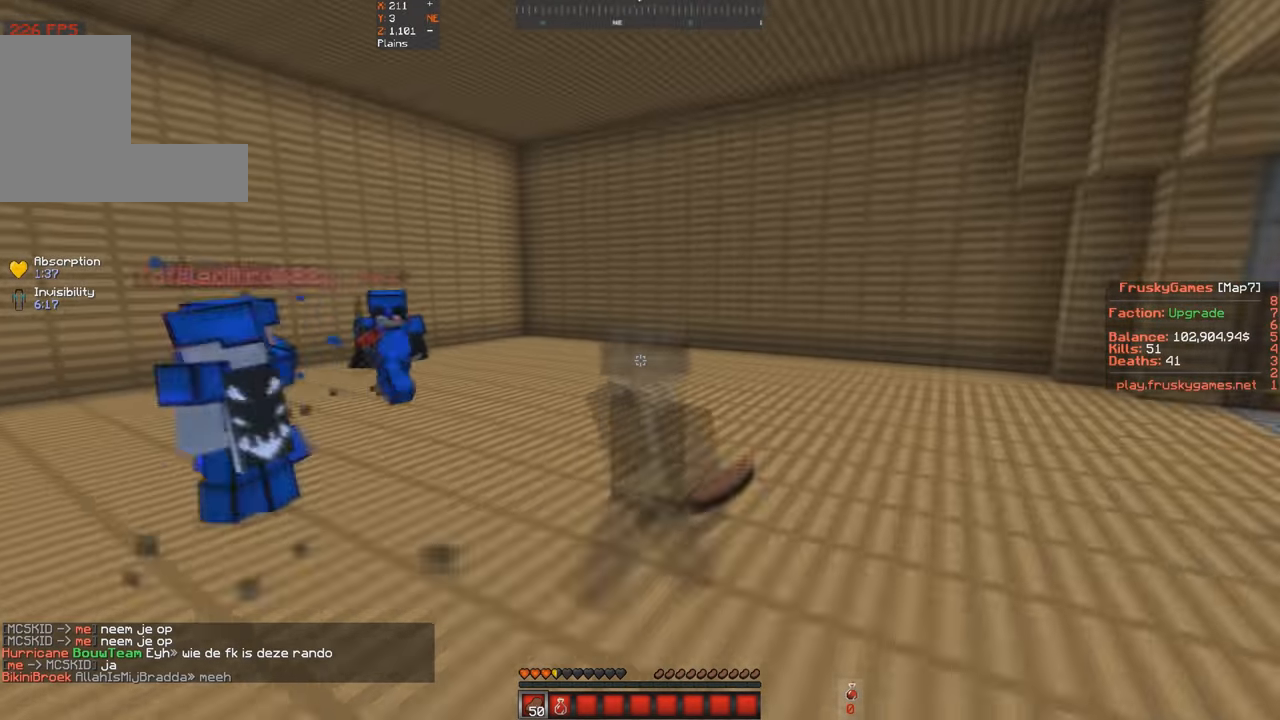
{"keys": [], "events": [[167, "d", "up"]]}
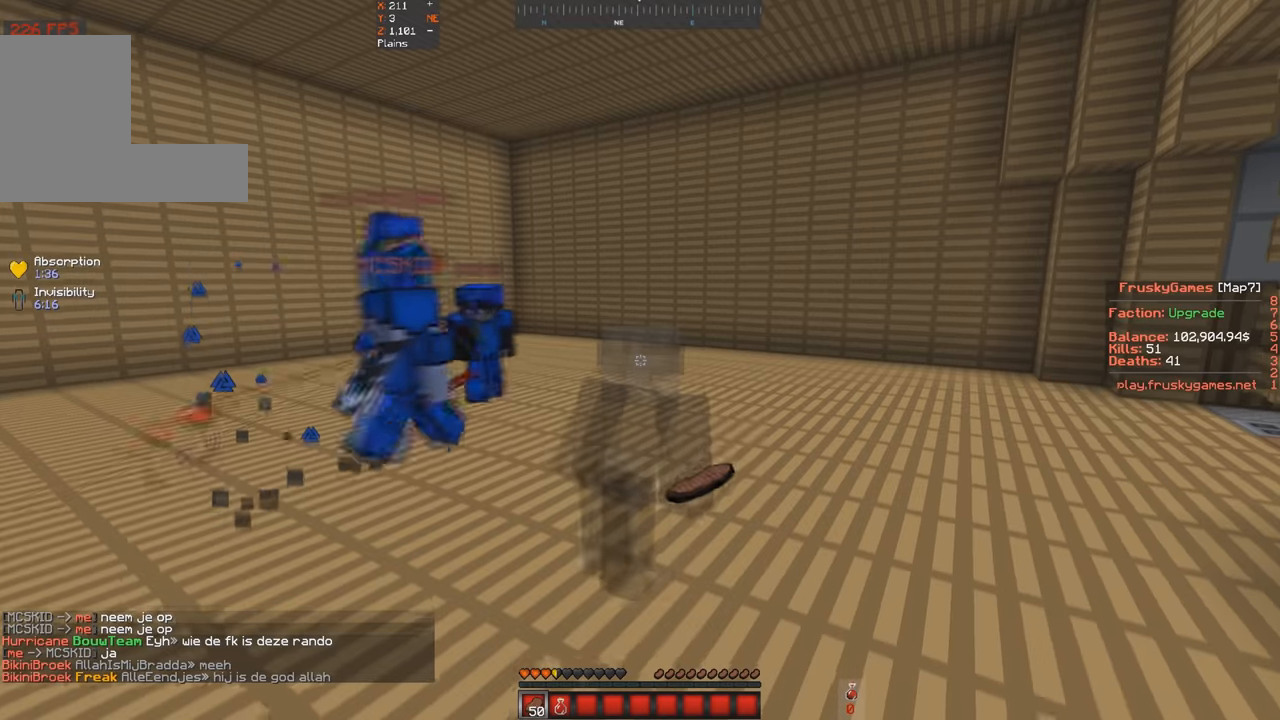
{"keys": ["a"], "events": [[333, "a", "down"]]}
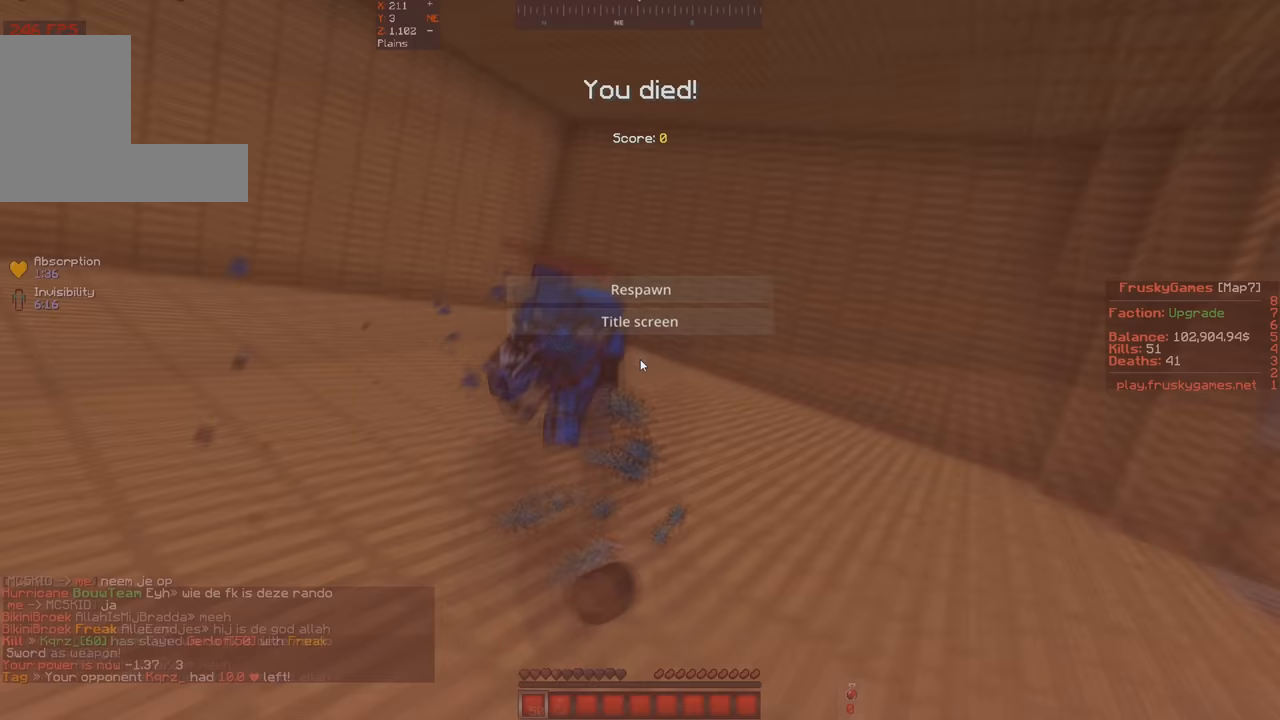
{"keys": [], "events": [[67, "a", "up"]]}
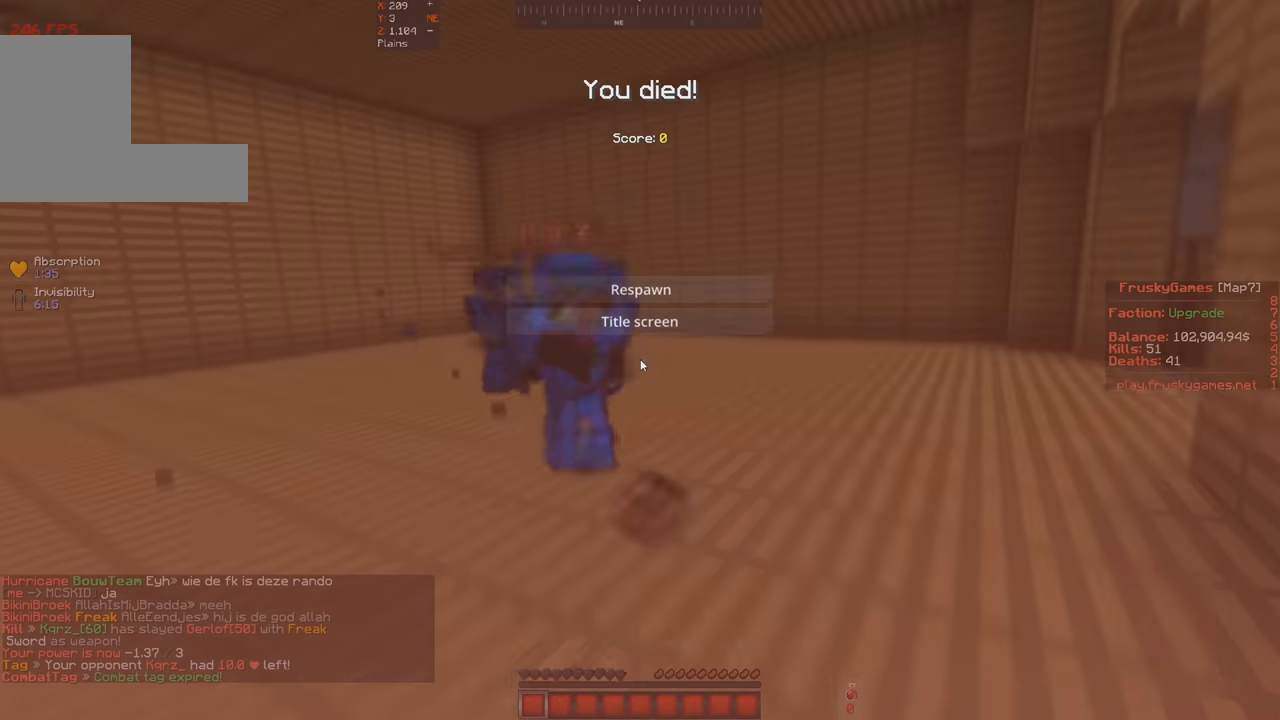
{"keys": [], "events": []}
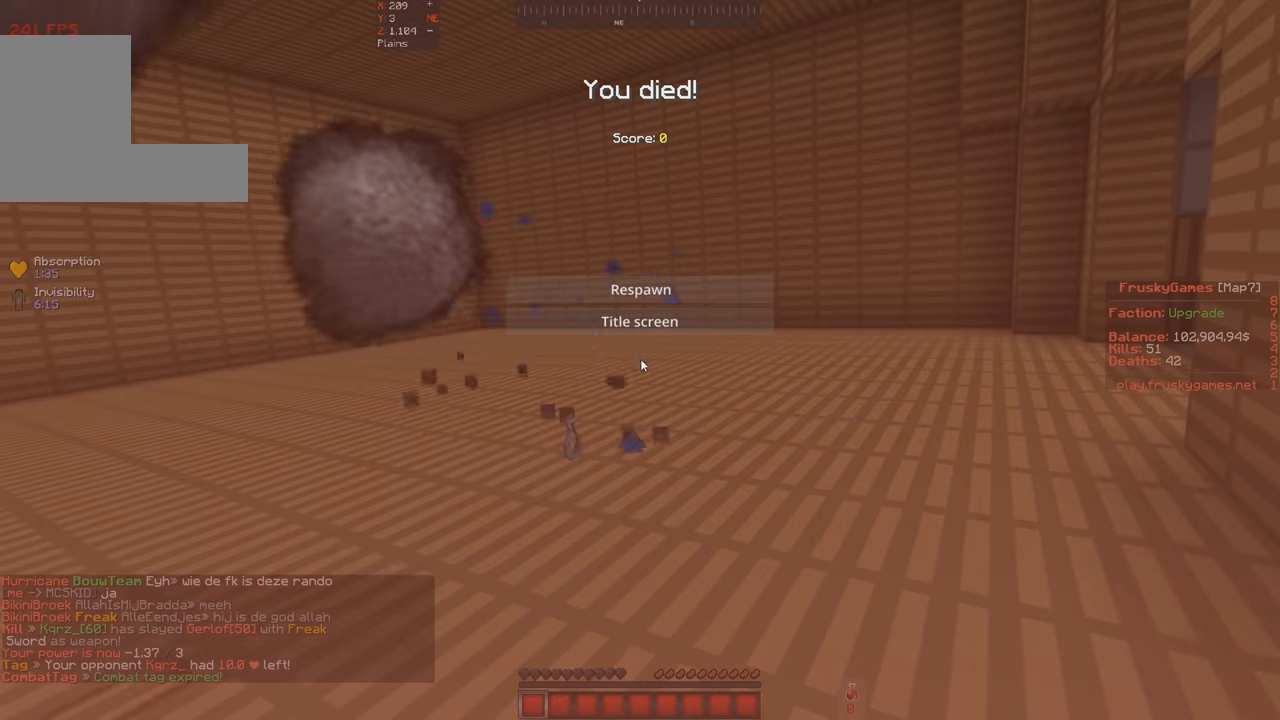
{"keys": [], "events": []}
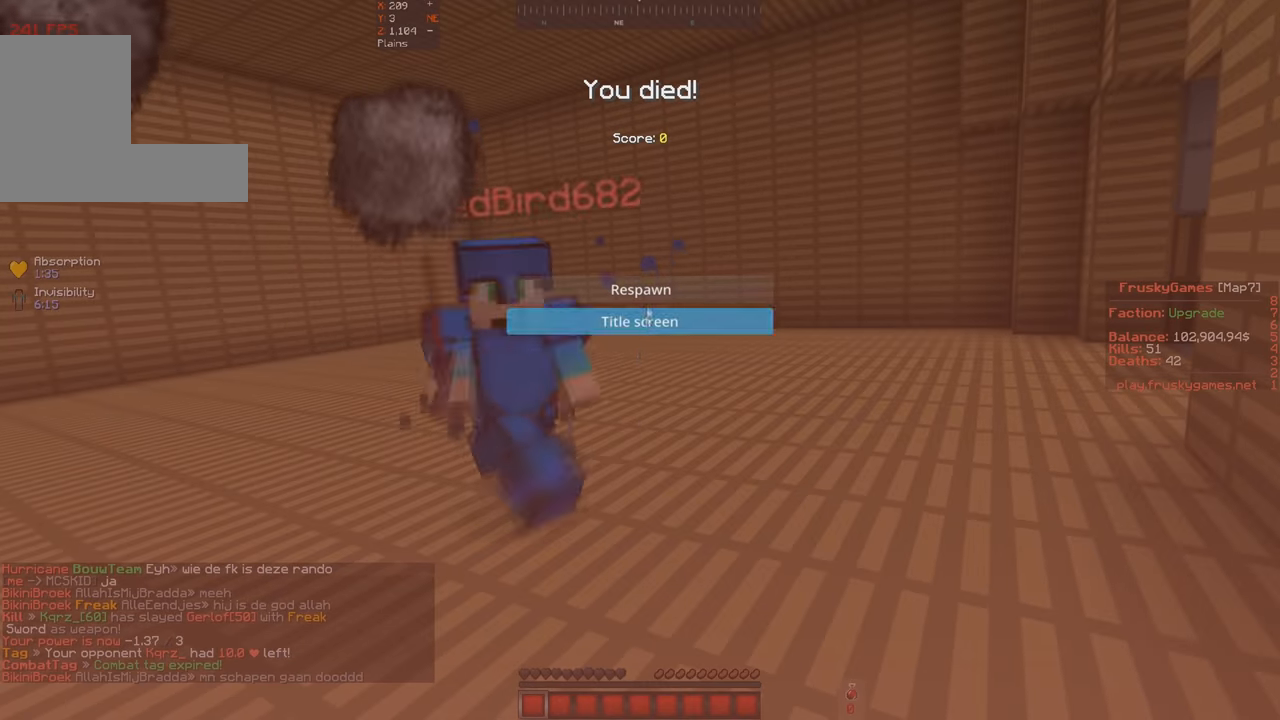
{"keys": [], "events": []}
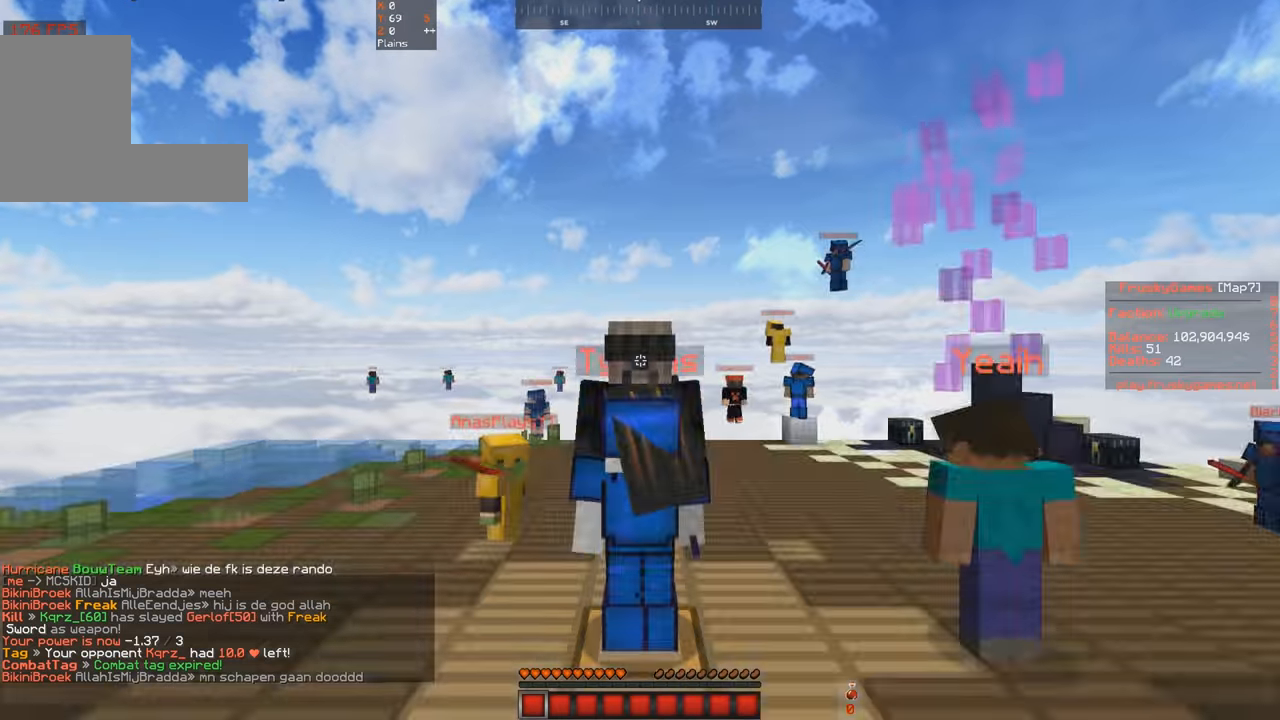
{"keys": ["w"], "events": [[300, "w", "down"]]}
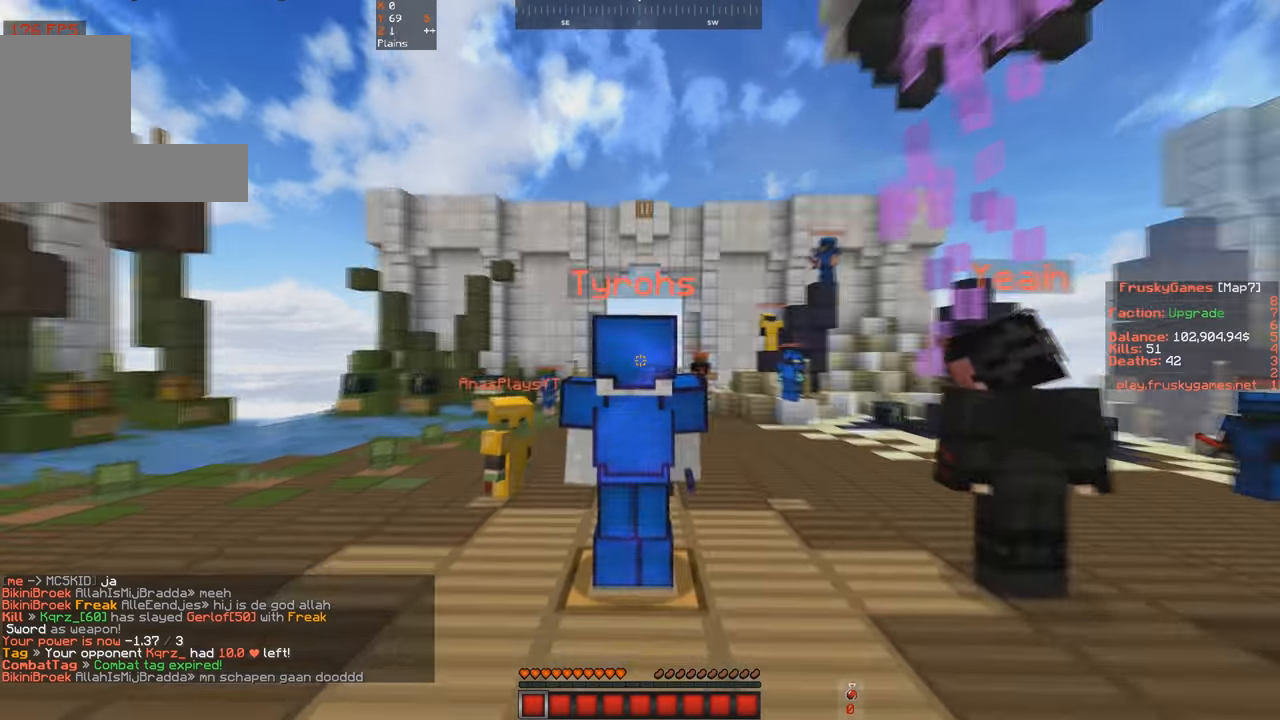
{"keys": ["space", "w"], "events": [[300, "space", "down"]]}
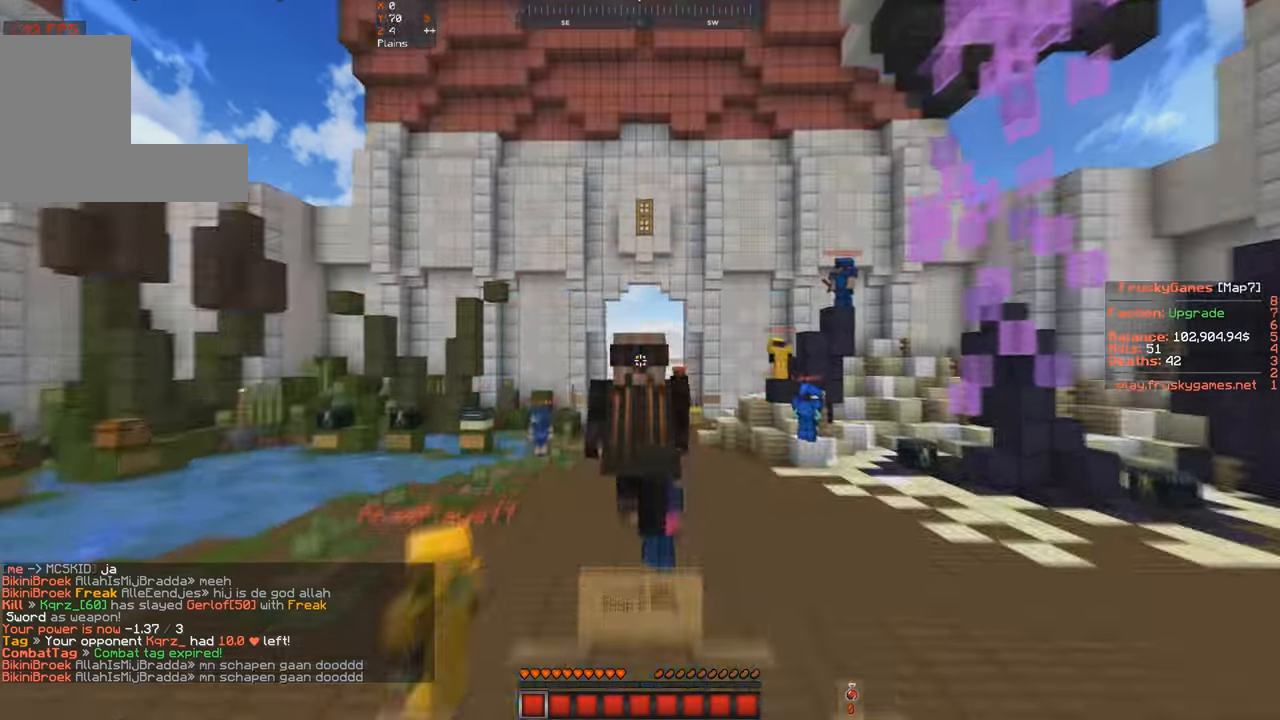
{"keys": [], "events": [[67, "w", "up"], [100, "space", "up"]]}
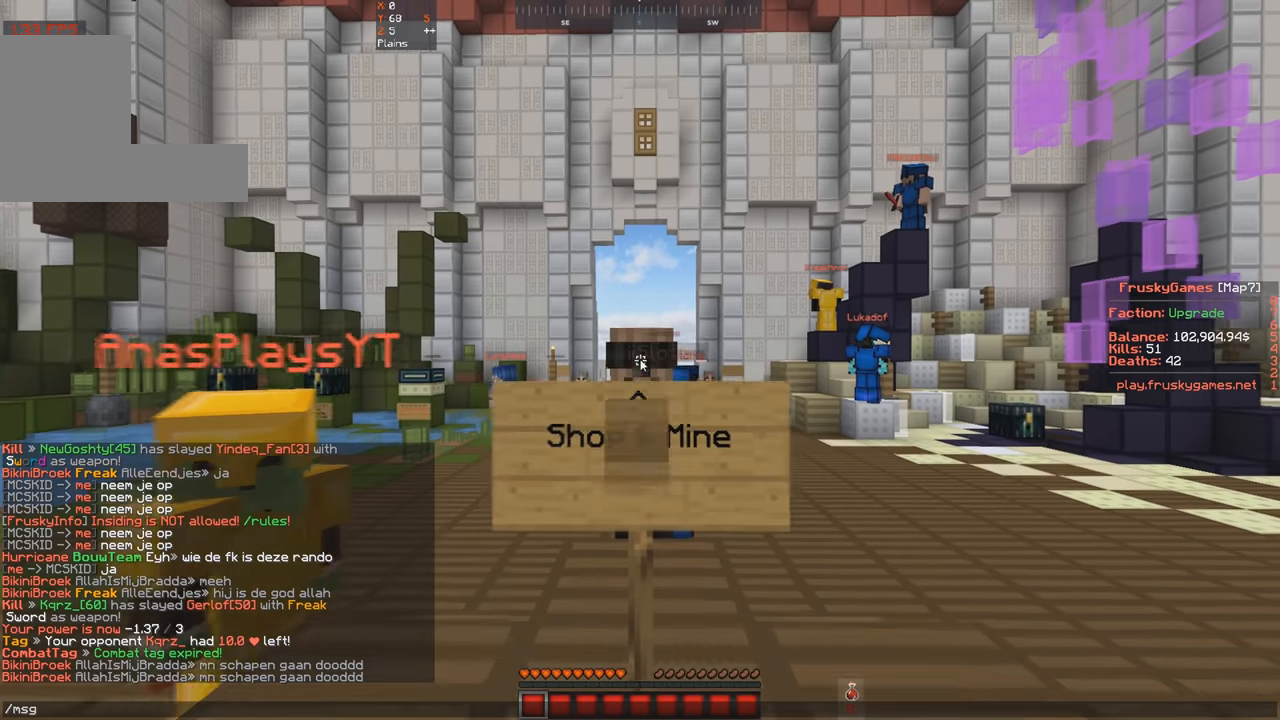
{"keys": [], "events": []}
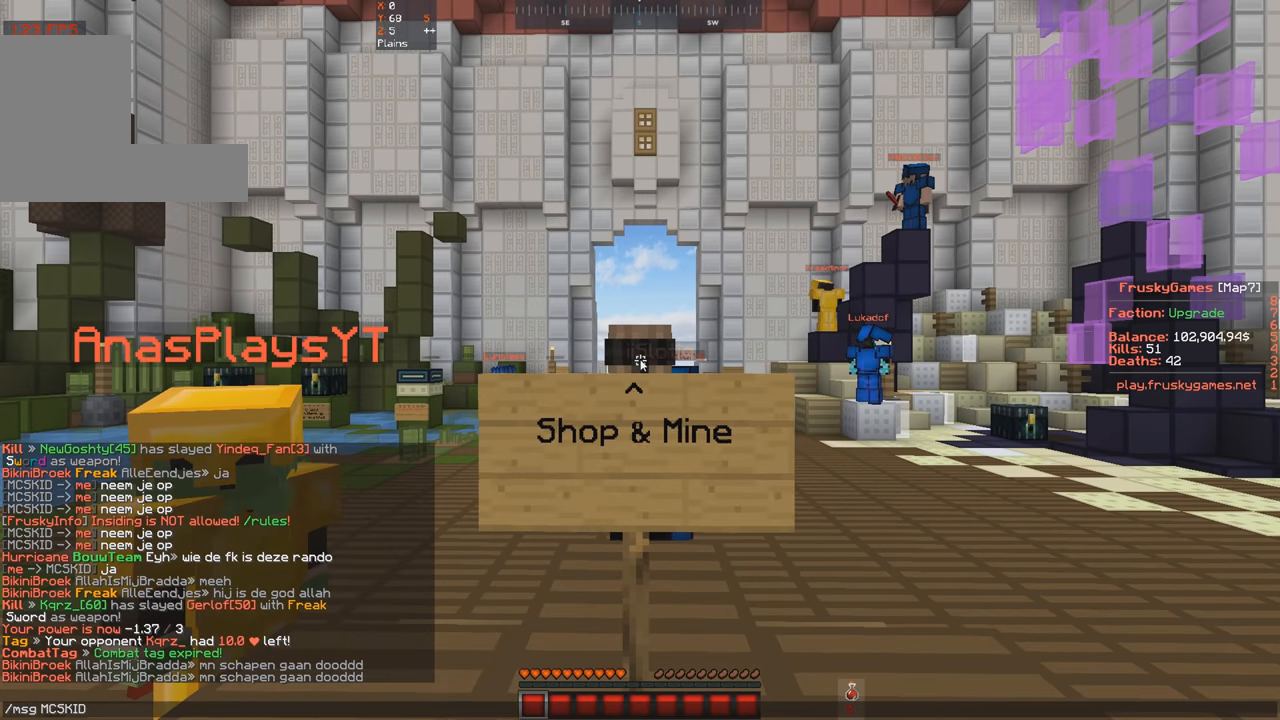
{"keys": [], "events": []}
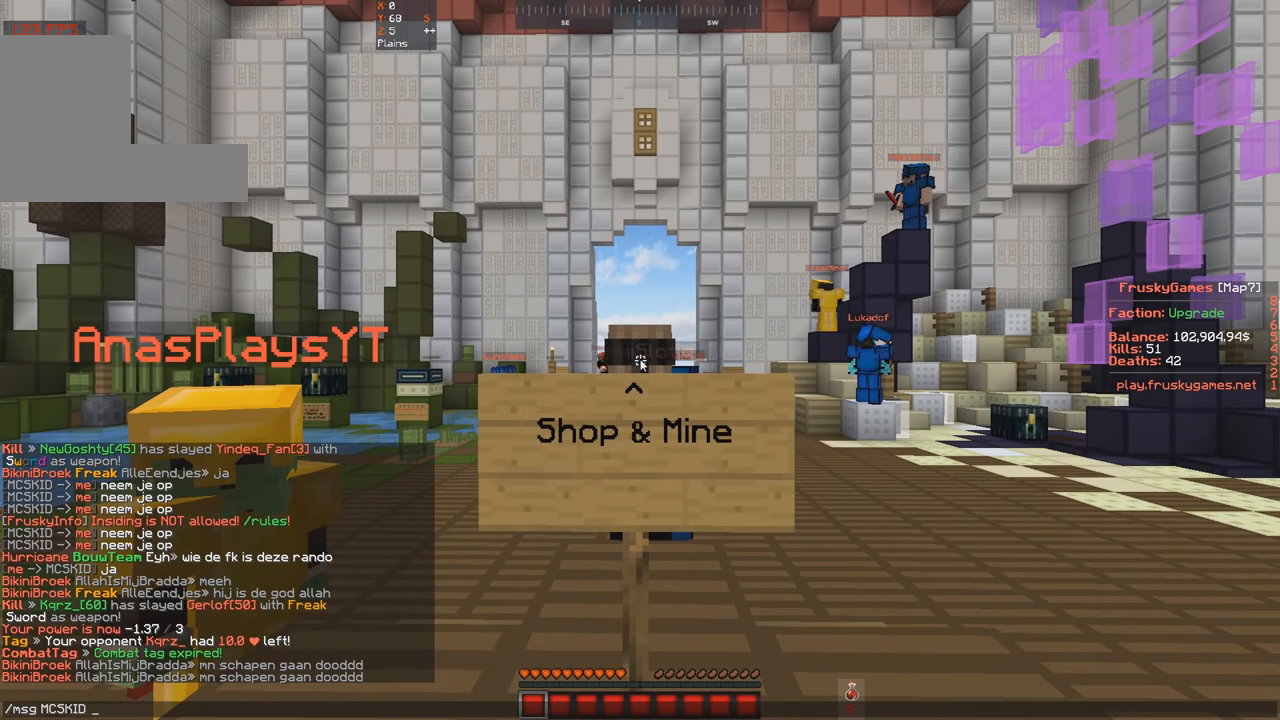
{"keys": [], "events": []}
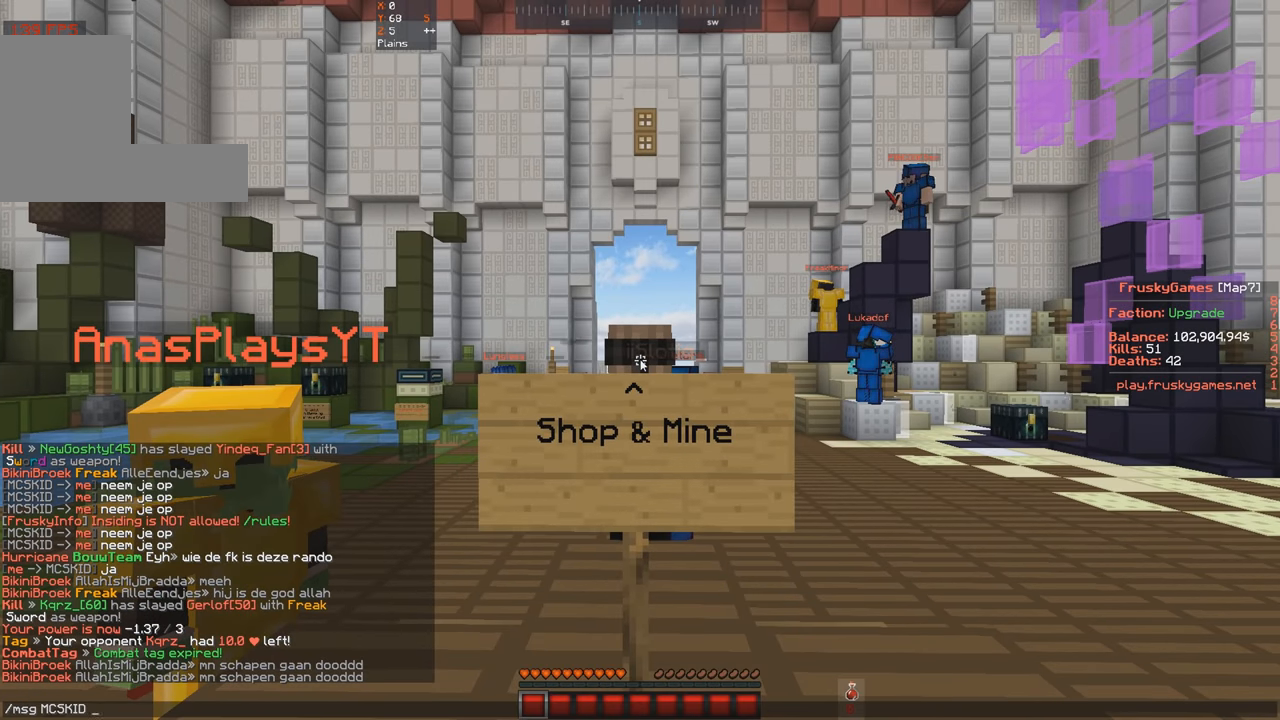
{"keys": [], "events": []}
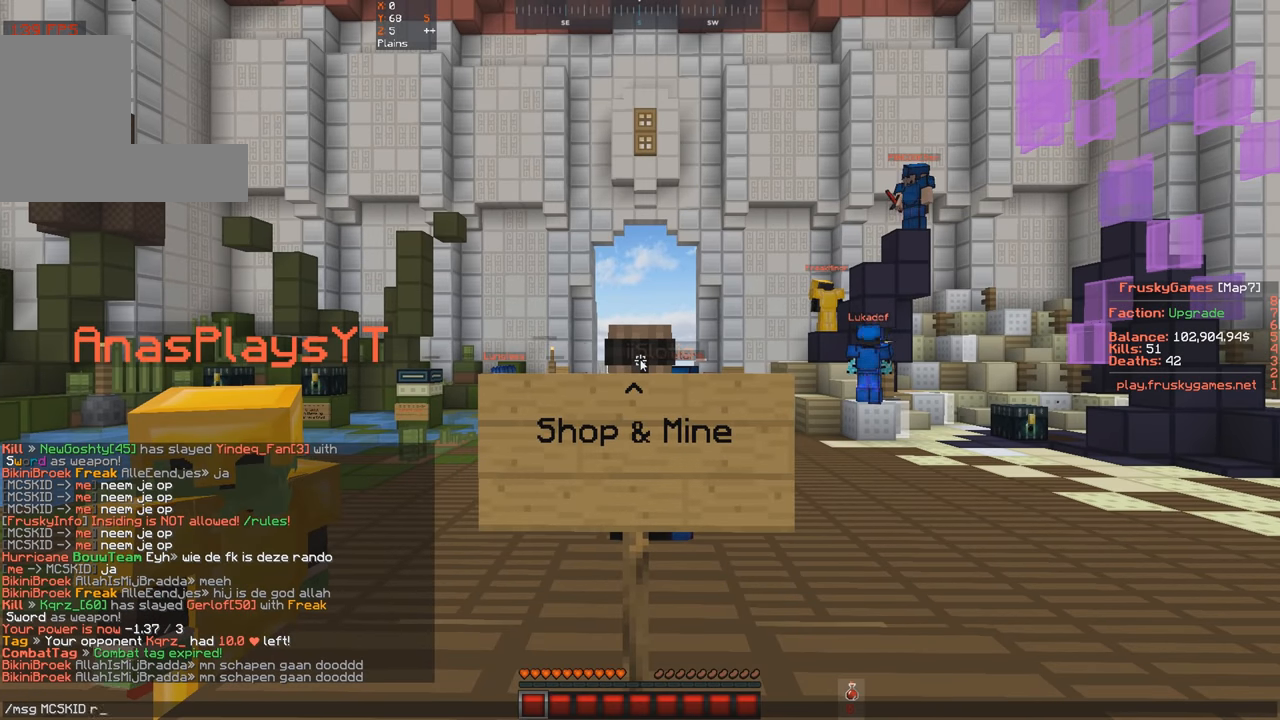
{"keys": [], "events": []}
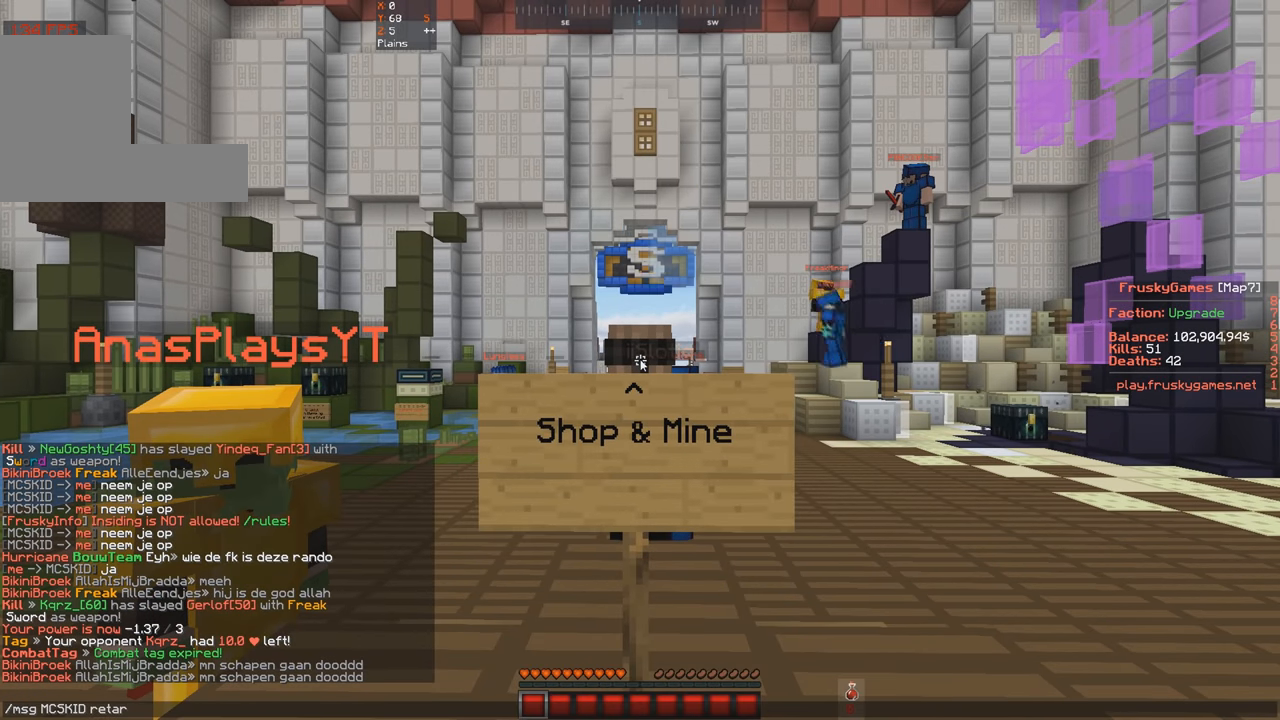
{"keys": ["w"], "events": [[233, "w", "down"]]}
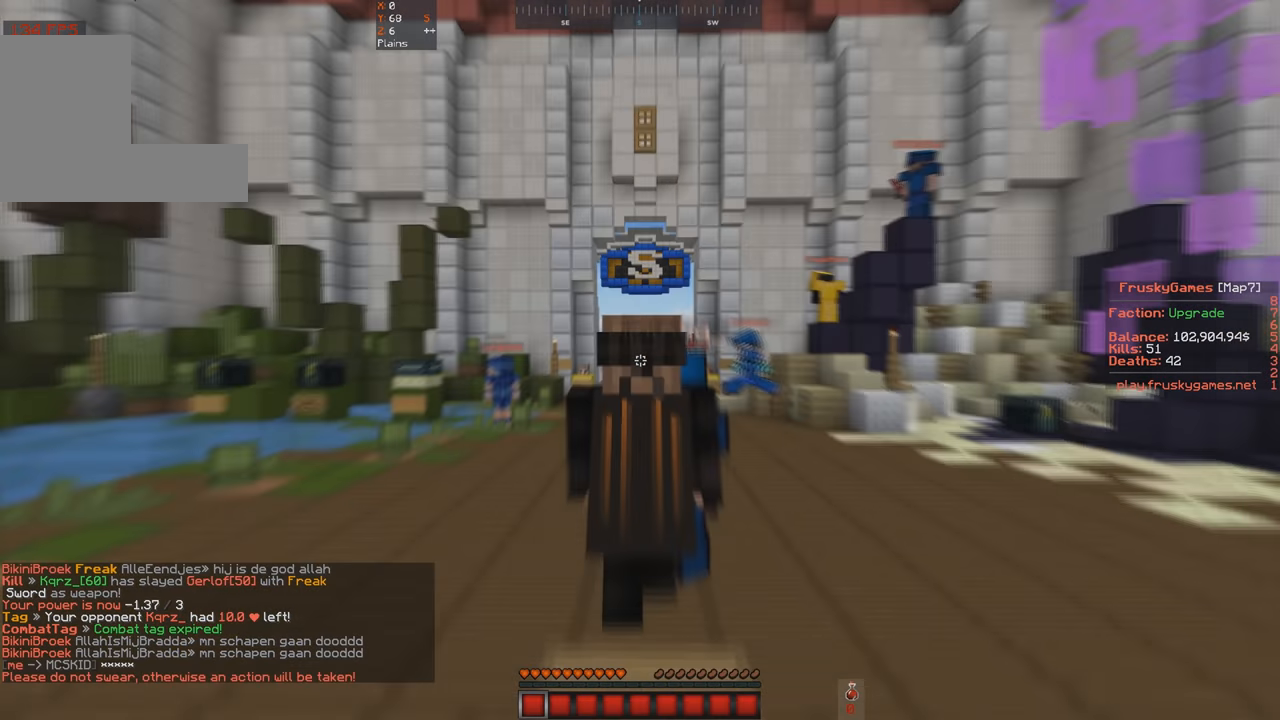
{"keys": ["space", "w"], "events": [[133, "space", "down"]]}
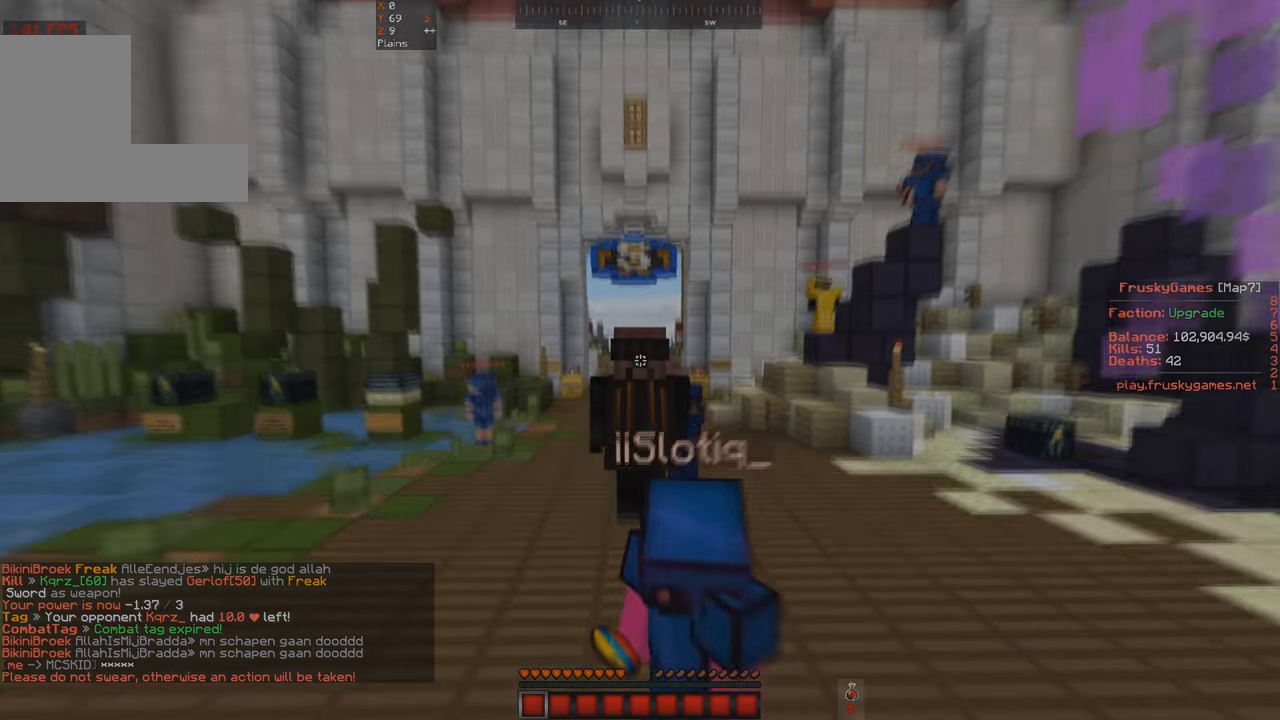
{"keys": ["space", "w"], "events": []}